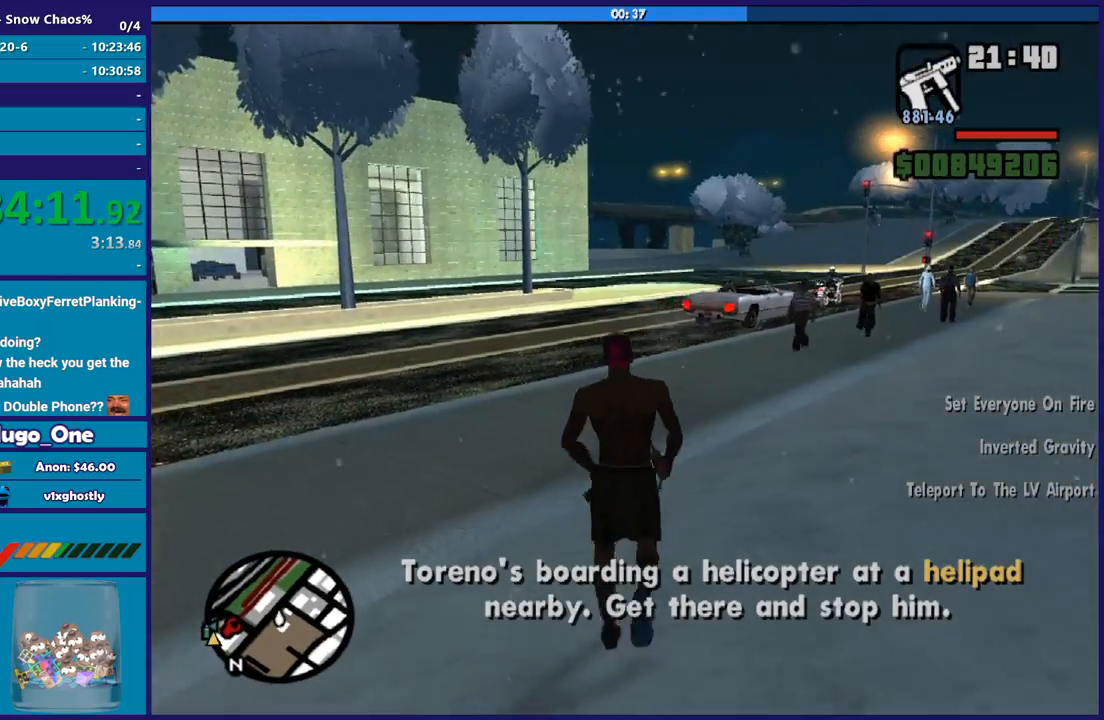
Gameplay with a controller (Xbox layout); each line is a JSON object with the inputs held at the frame after it. "button_events" lists button changes between this image and that frame as [ms after this image, input, new state], when the widget could be followed in between (sticks are given only as held states). This document gives stick clicks only as held states, not as events.
{"buttons": [], "left_stick": "up", "right_stick": "center", "button_events": [[67, "Y", "up"], [167, "Y", "down"], [267, "Y", "up"], [367, "Y", "down"], [434, "Y", "up"]]}
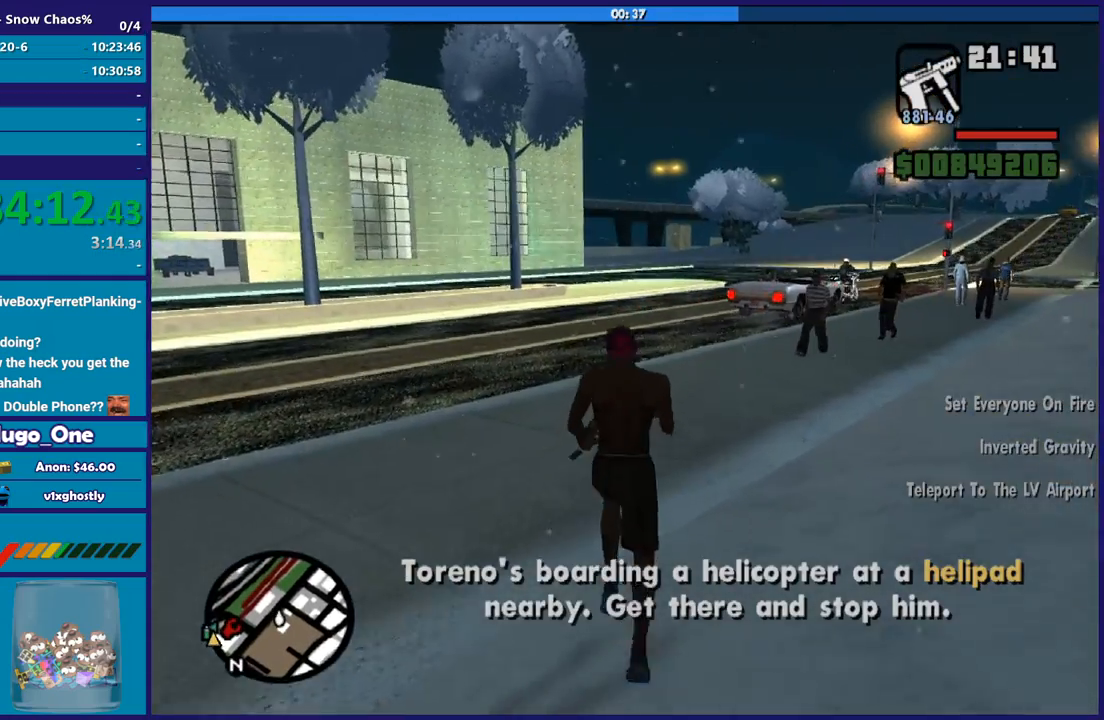
{"buttons": [], "left_stick": "up", "right_stick": "center", "button_events": [[367, "A", "down"], [467, "A", "up"]]}
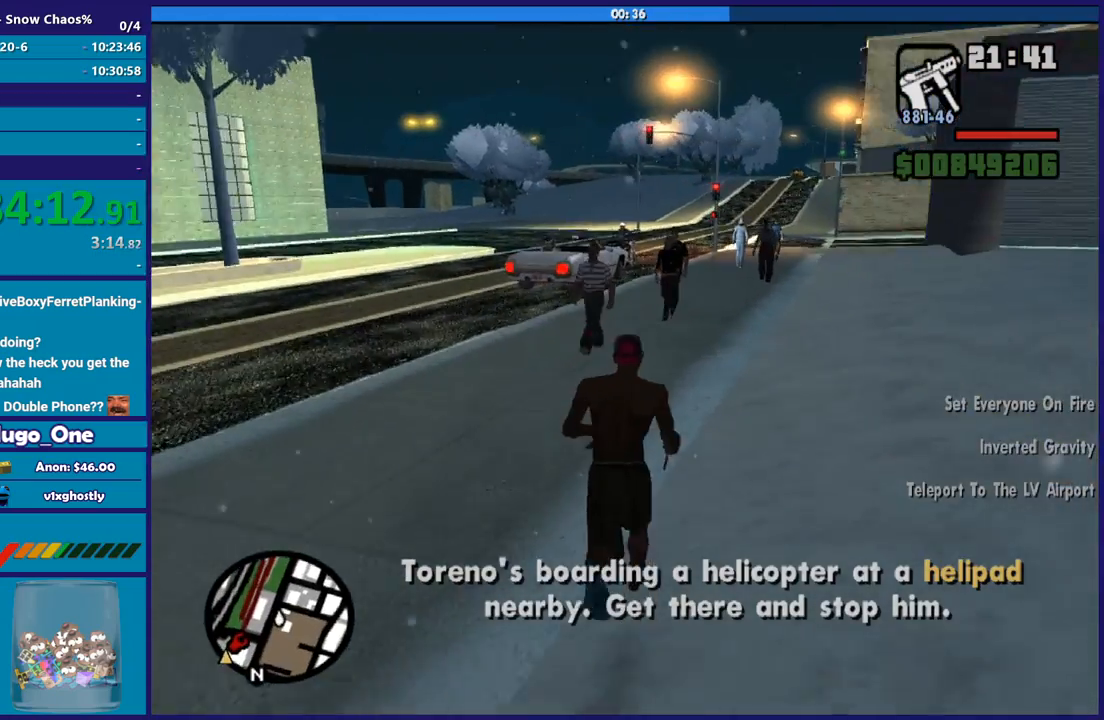
{"buttons": ["A"], "left_stick": "up", "right_stick": "center", "button_events": [[33, "A", "down"], [167, "A", "up"], [234, "A", "down"], [334, "A", "up"], [434, "A", "down"]]}
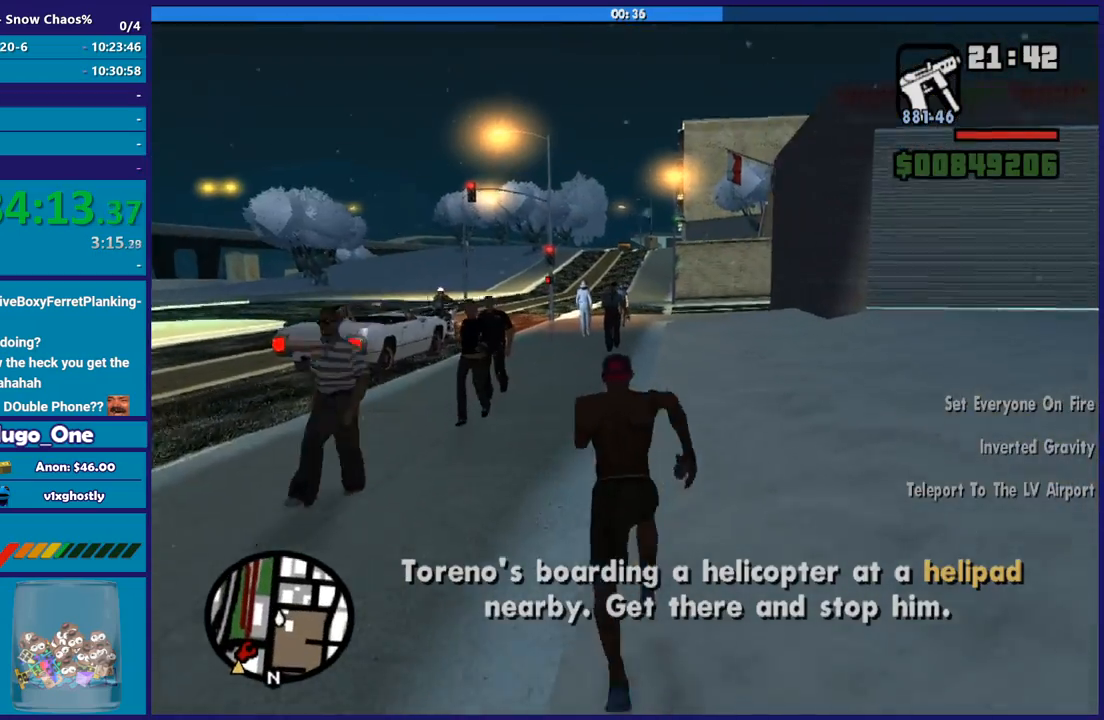
{"buttons": ["A"], "left_stick": "up", "right_stick": "center", "button_events": [[34, "A", "up"], [134, "A", "down"], [234, "A", "up"], [334, "A", "down"], [434, "A", "up"], [501, "A", "down"]]}
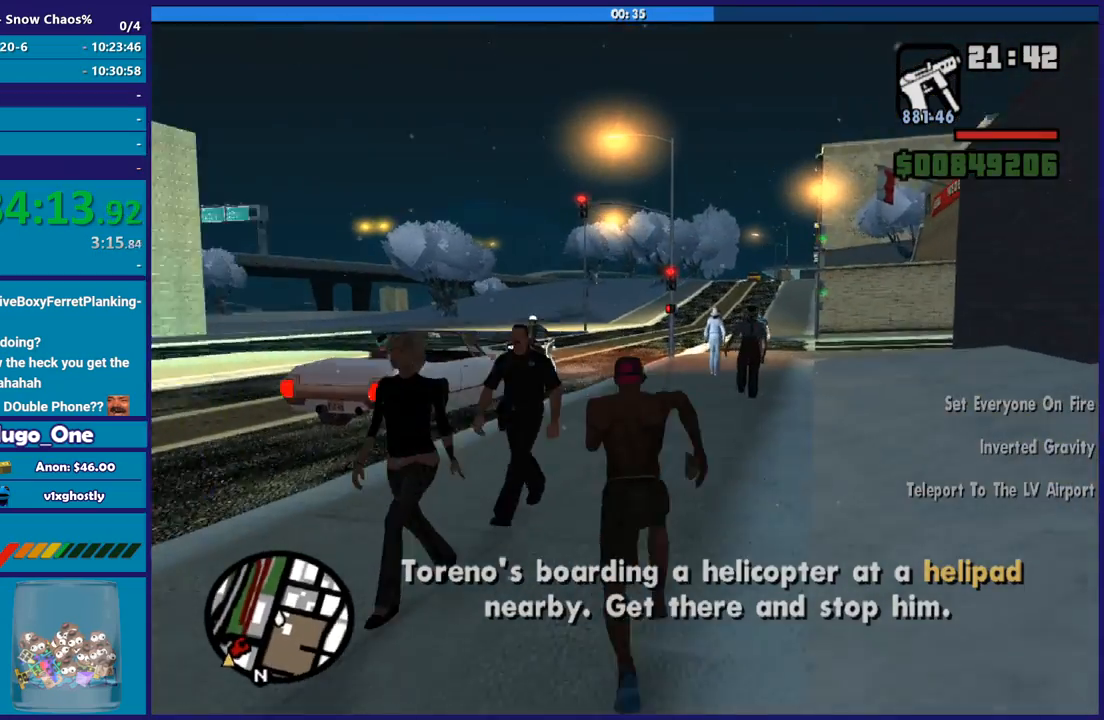
{"buttons": ["A"], "left_stick": "up", "right_stick": "center", "button_events": [[133, "A", "up"], [234, "A", "down"], [334, "A", "up"], [434, "A", "down"]]}
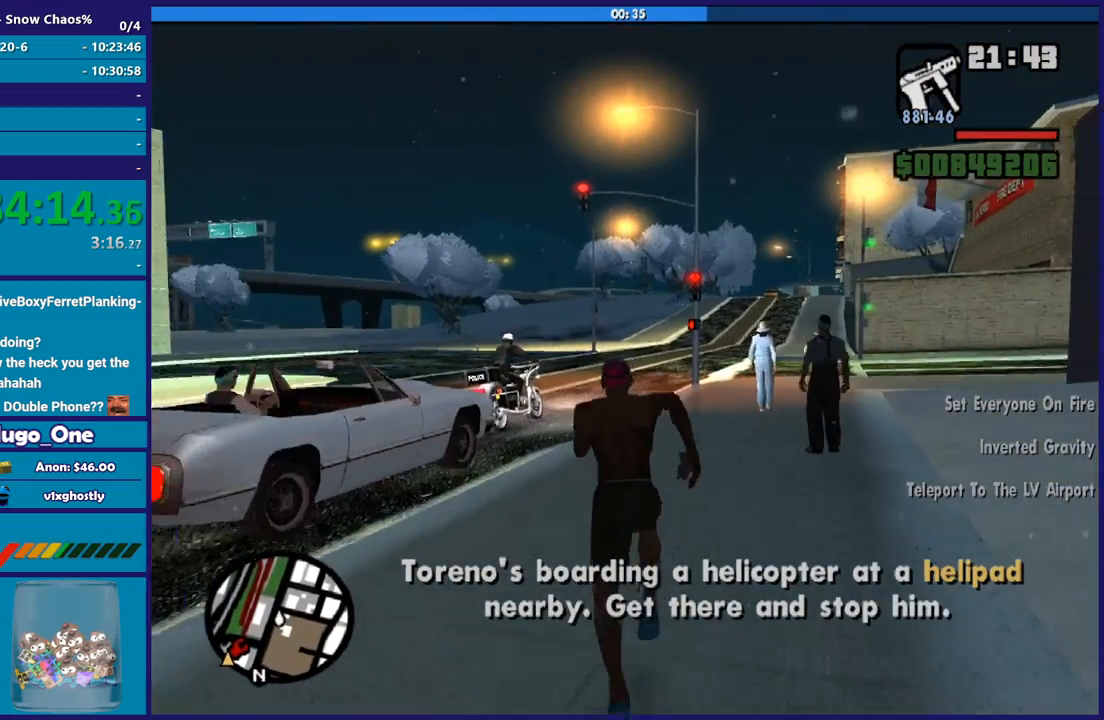
{"buttons": ["Y"], "left_stick": "up-left", "right_stick": "center", "button_events": [[34, "A", "up"], [134, "A", "down"], [234, "A", "up"], [300, "A", "down"], [401, "A", "up"], [501, "Y", "down"]]}
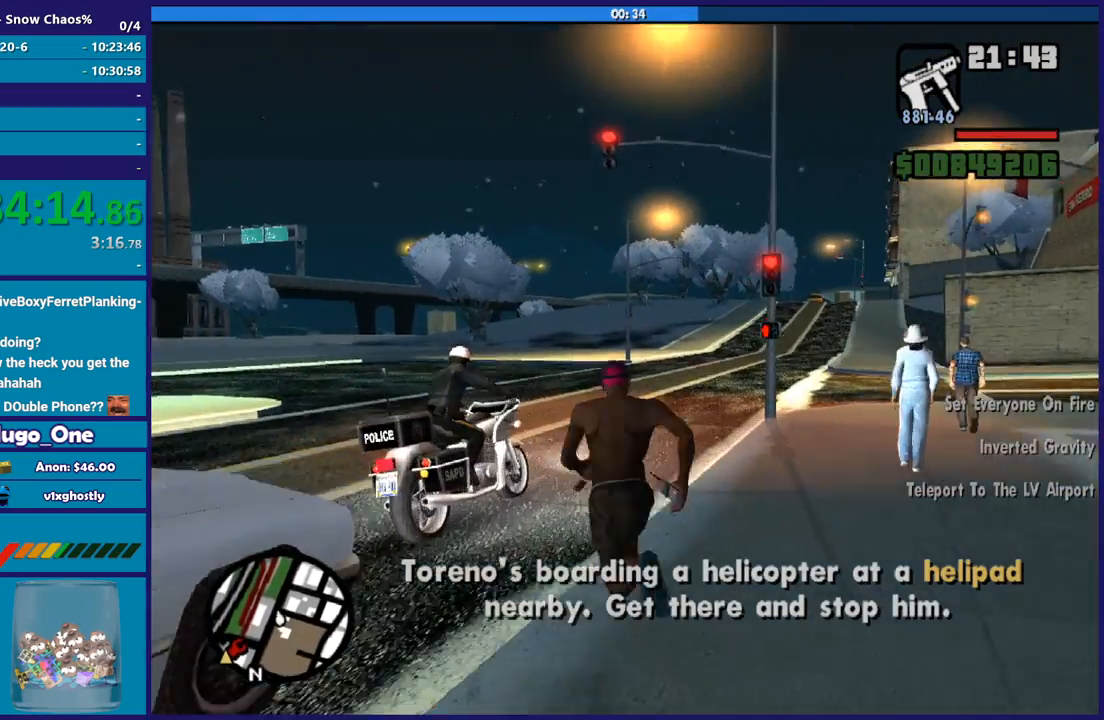
{"buttons": ["Y"], "left_stick": "center", "right_stick": "center", "button_events": [[133, "Y", "up"], [200, "Y", "down"], [333, "Y", "up"], [400, "Y", "down"]]}
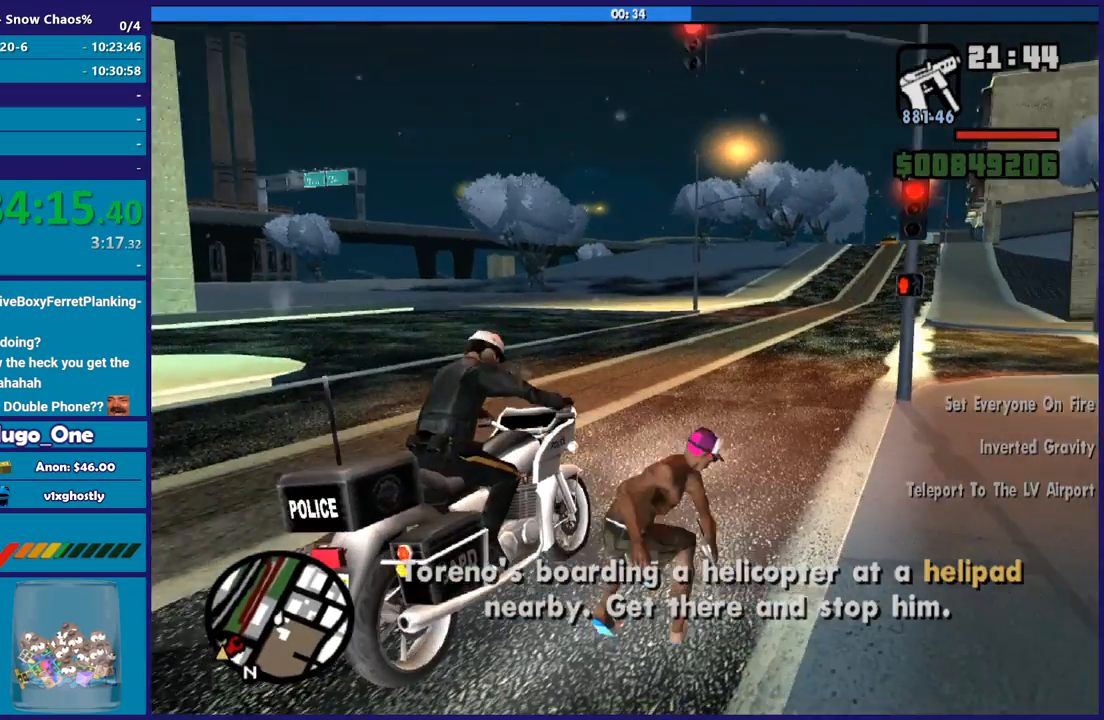
{"buttons": ["Y"], "left_stick": "center", "right_stick": "center", "button_events": [[33, "Y", "up"], [134, "Y", "down"], [200, "Y", "up"], [300, "Y", "down"], [401, "Y", "up"], [501, "Y", "down"]]}
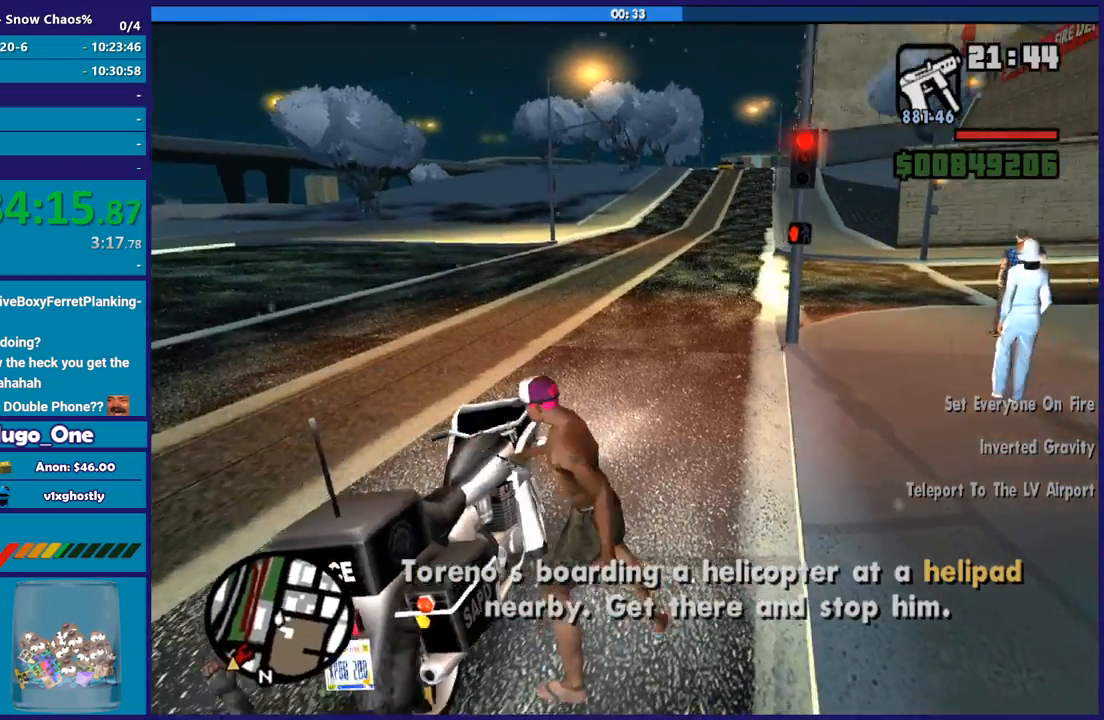
{"buttons": [], "left_stick": "center", "right_stick": "center", "button_events": [[100, "Y", "up"], [200, "Y", "down"], [300, "Y", "up"], [400, "Y", "down"], [467, "Y", "up"]]}
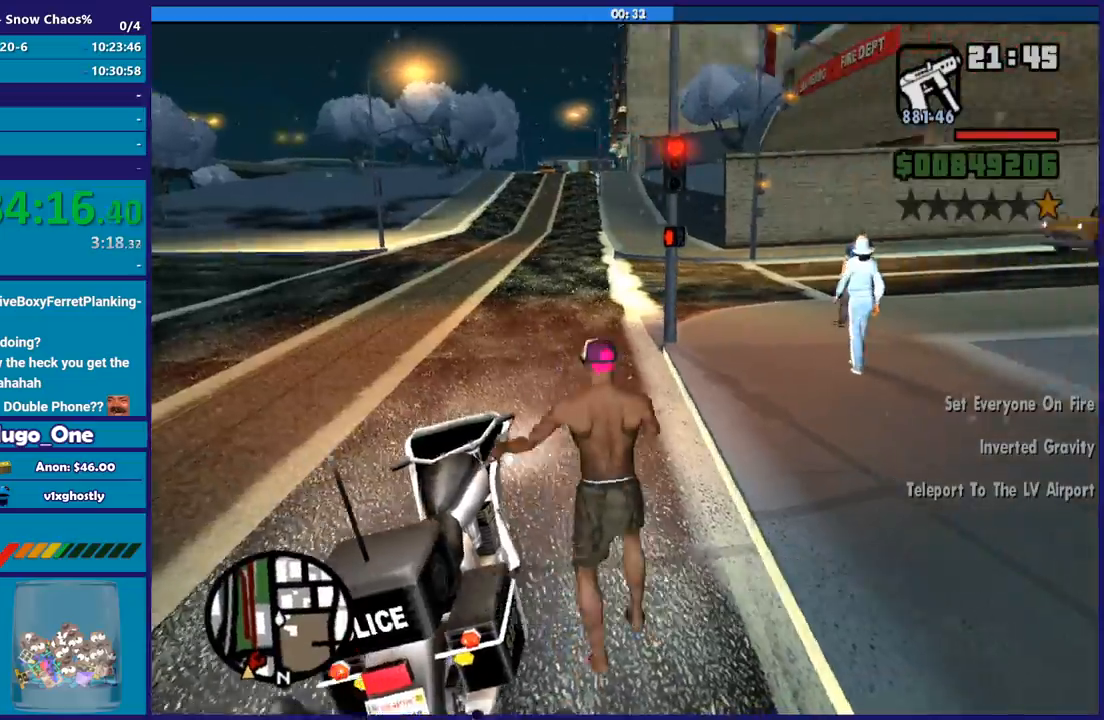
{"buttons": [], "left_stick": "center", "right_stick": "center", "button_events": [[67, "Y", "down"], [134, "Y", "up"], [234, "Y", "down"], [334, "Y", "up"]]}
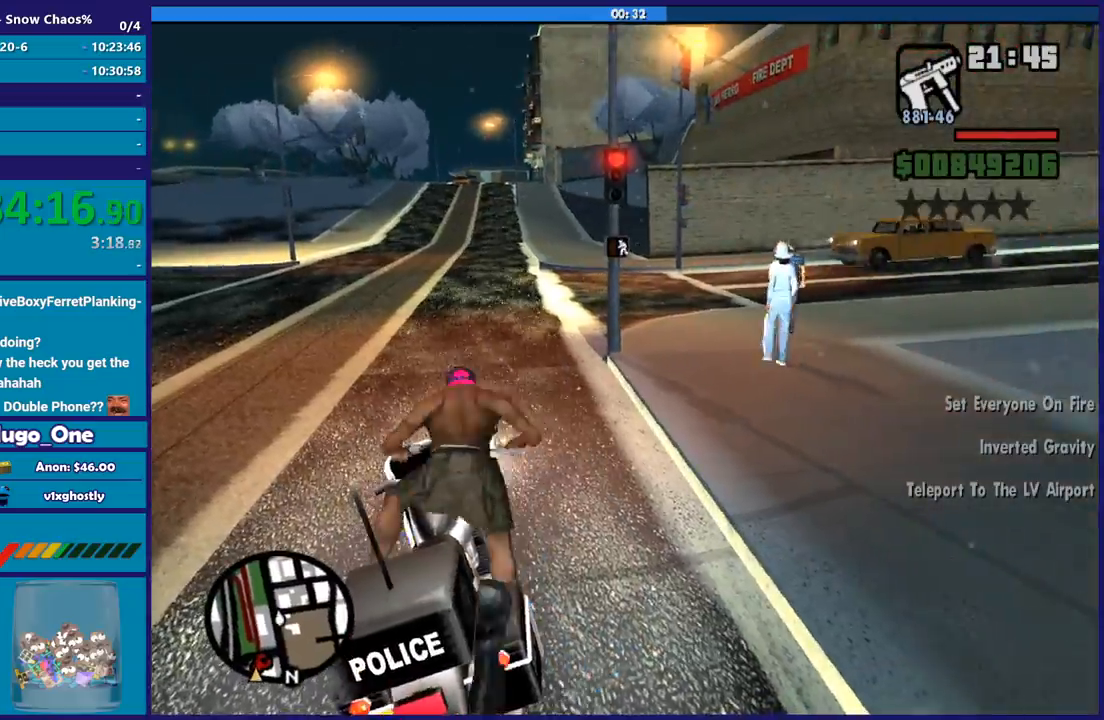
{"buttons": ["R2"], "left_stick": "left", "right_stick": "down-left", "button_events": [[133, "R2", "down"]]}
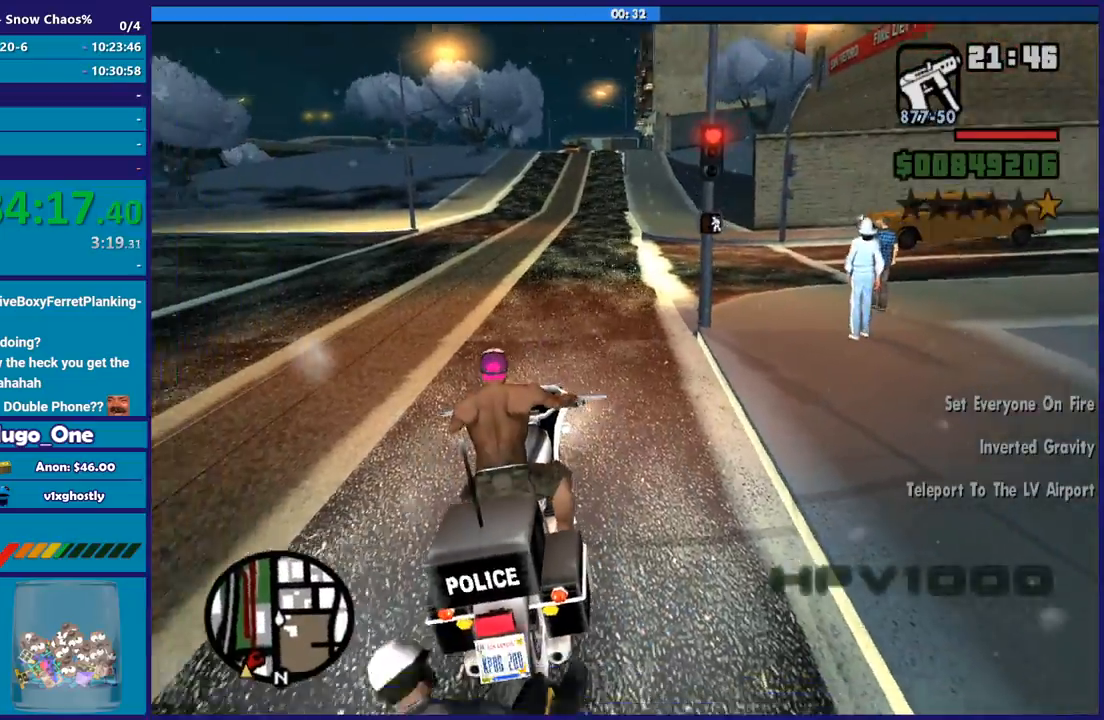
{"buttons": ["R2"], "left_stick": "left", "right_stick": "down-left", "button_events": []}
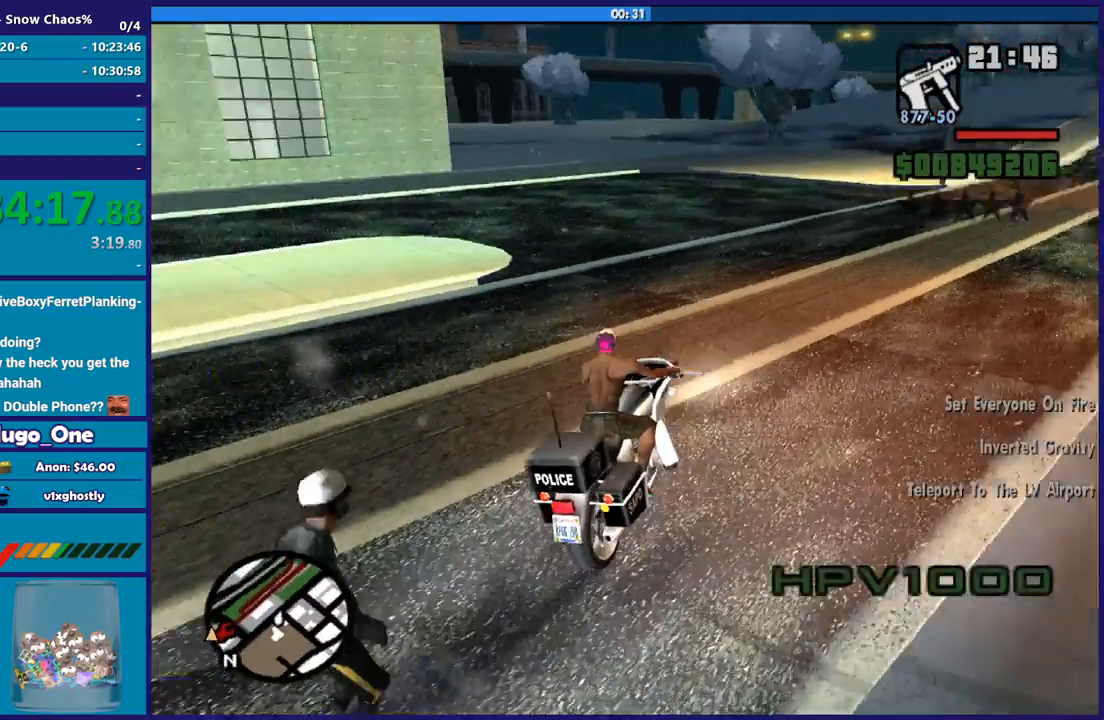
{"buttons": ["R2"], "left_stick": "left", "right_stick": "left", "button_events": []}
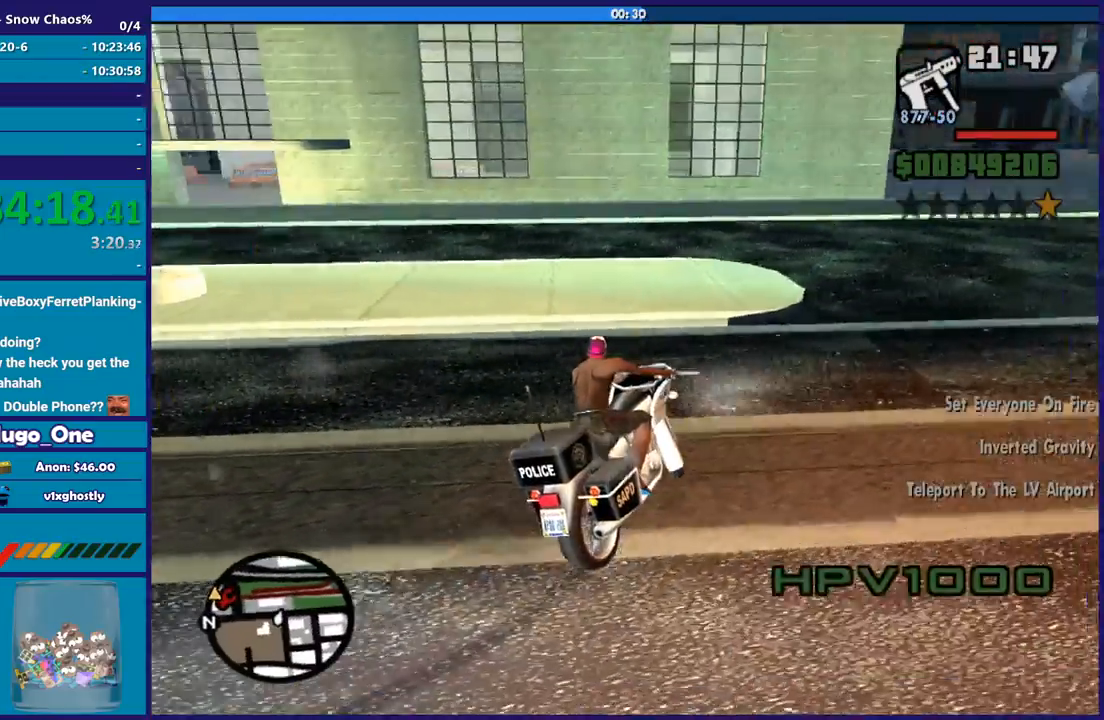
{"buttons": [], "left_stick": "left", "right_stick": "center", "button_events": [[501, "R2", "up"]]}
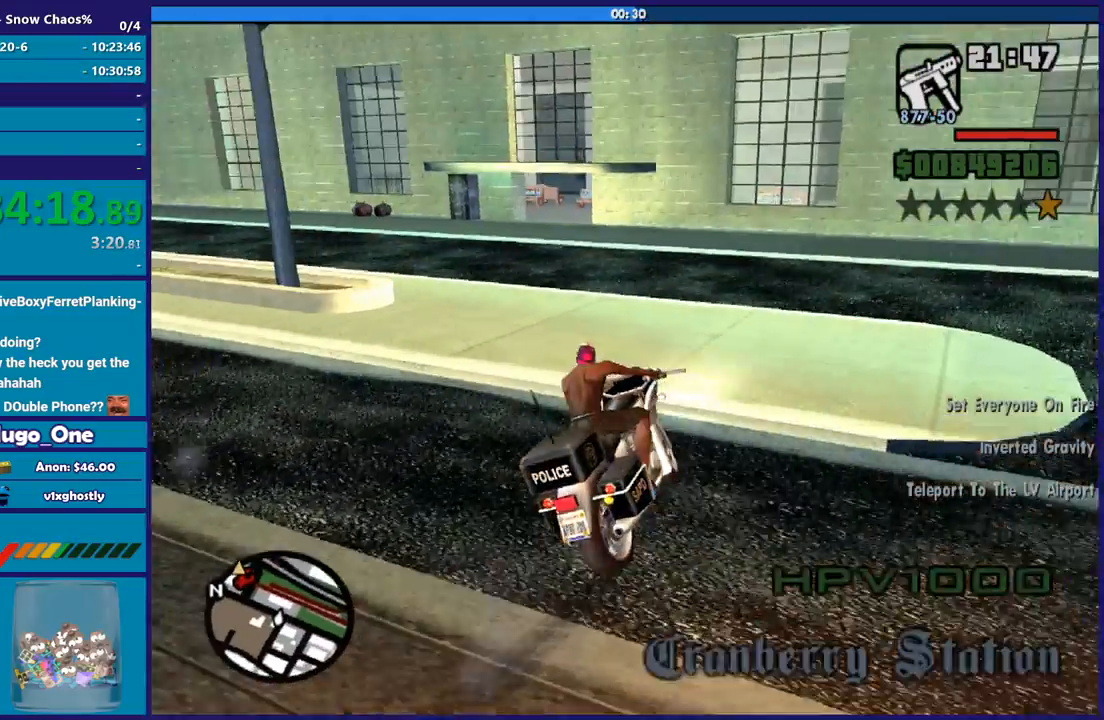
{"buttons": ["R2"], "left_stick": "left", "right_stick": "left", "button_events": [[33, "A", "down"], [100, "A", "up"], [333, "R2", "down"]]}
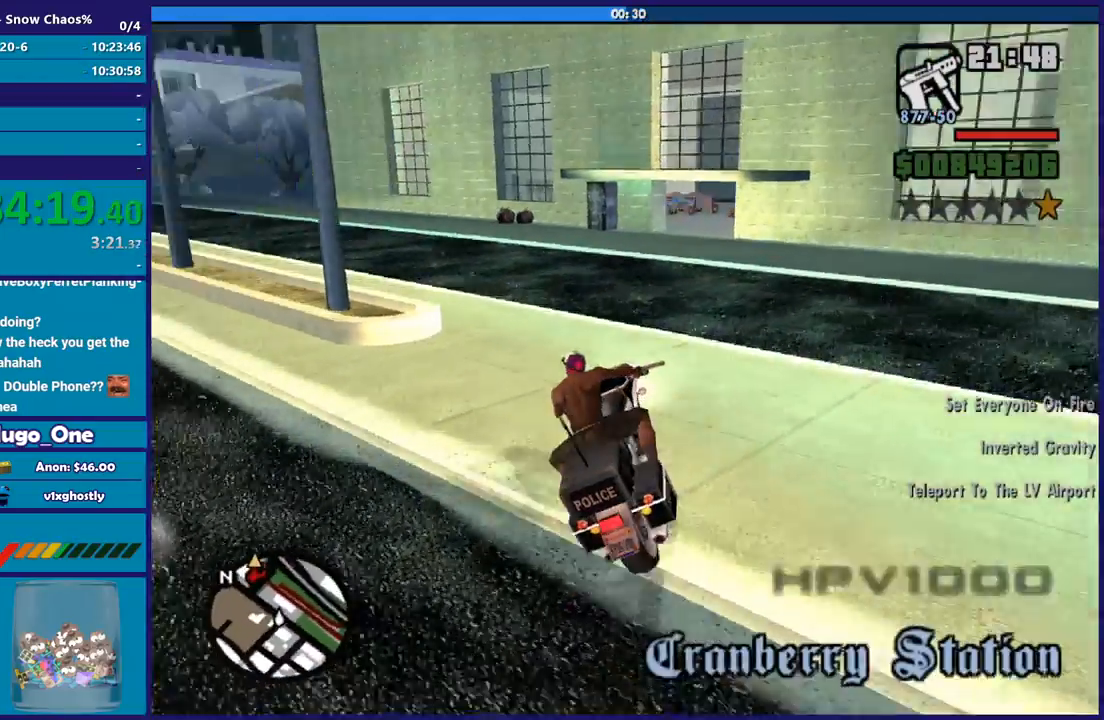
{"buttons": ["R2"], "left_stick": "up-left", "right_stick": "up-left", "button_events": []}
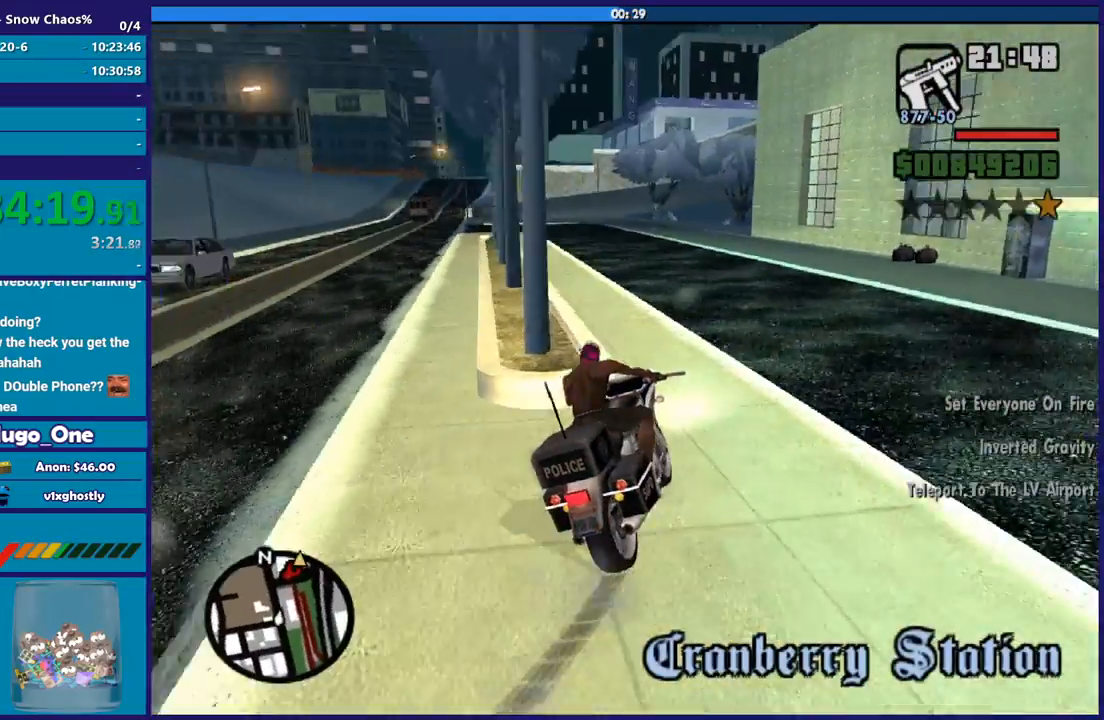
{"buttons": ["R2"], "left_stick": "up-left", "right_stick": "left", "button_events": []}
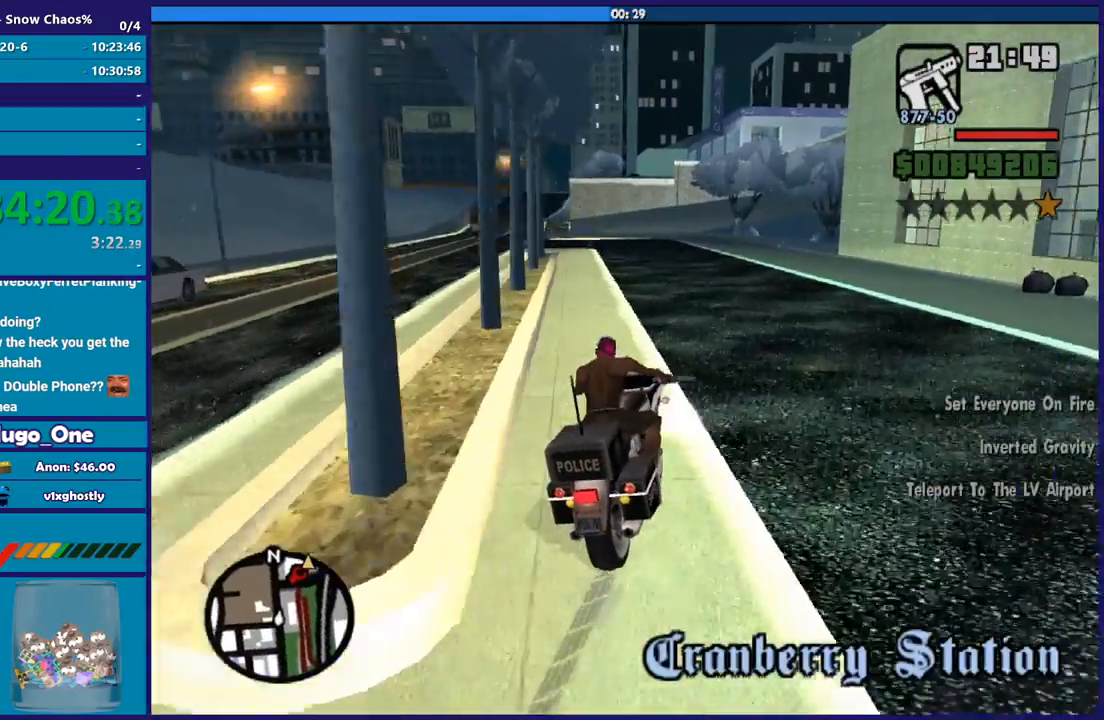
{"buttons": ["R2"], "left_stick": "up", "right_stick": "down-left", "button_events": []}
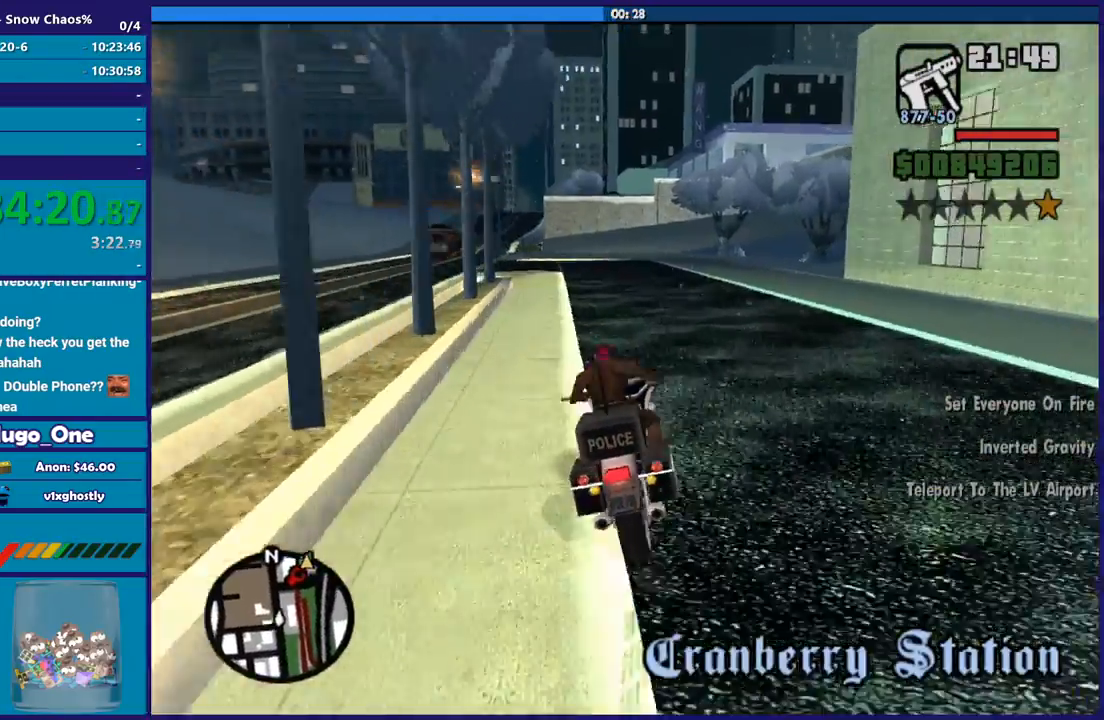
{"buttons": ["R2"], "left_stick": "up-left", "right_stick": "left", "button_events": []}
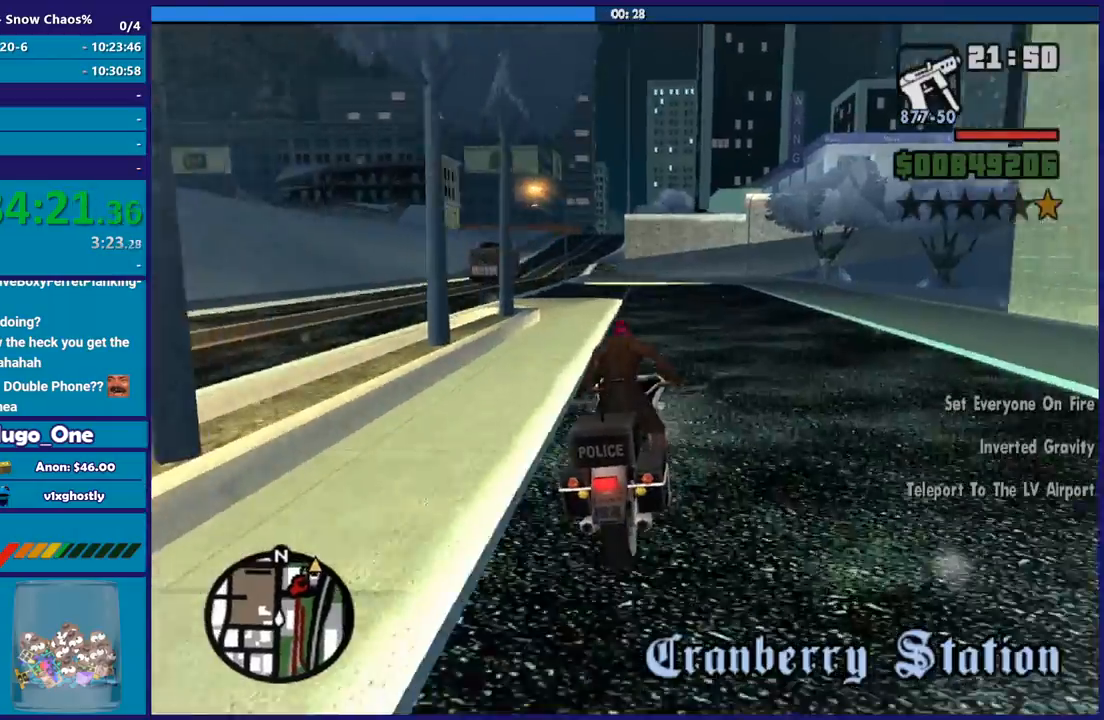
{"buttons": ["R2"], "left_stick": "up-right", "right_stick": "down-left", "button_events": []}
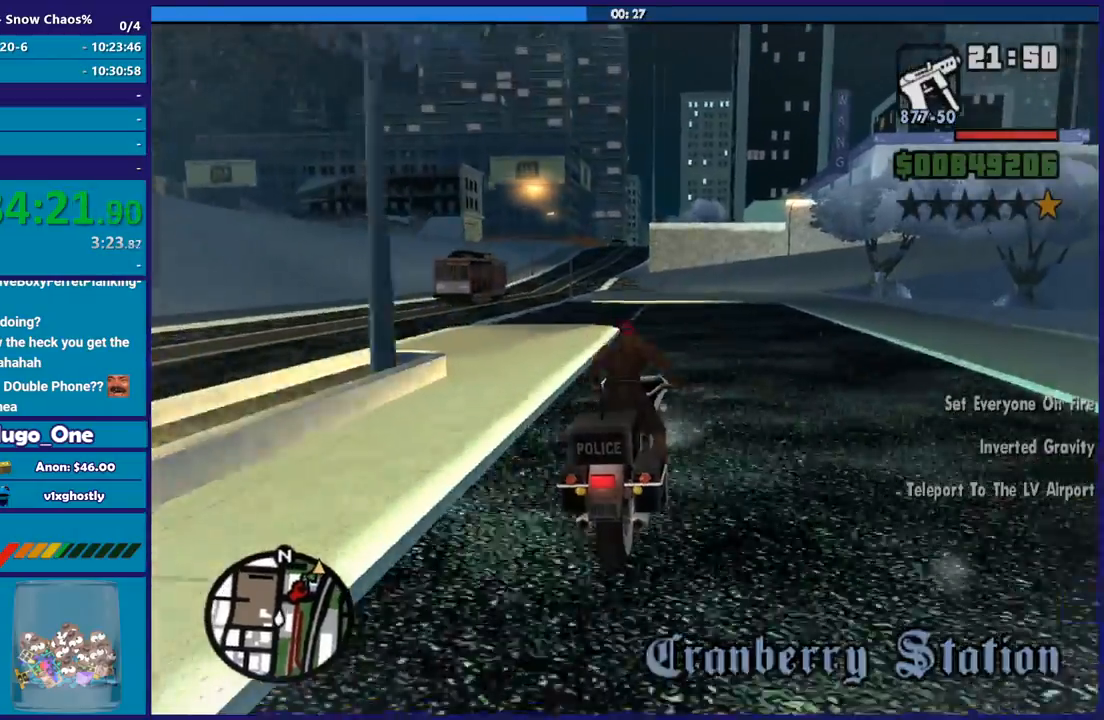
{"buttons": ["R2"], "left_stick": "left", "right_stick": "down-left", "button_events": []}
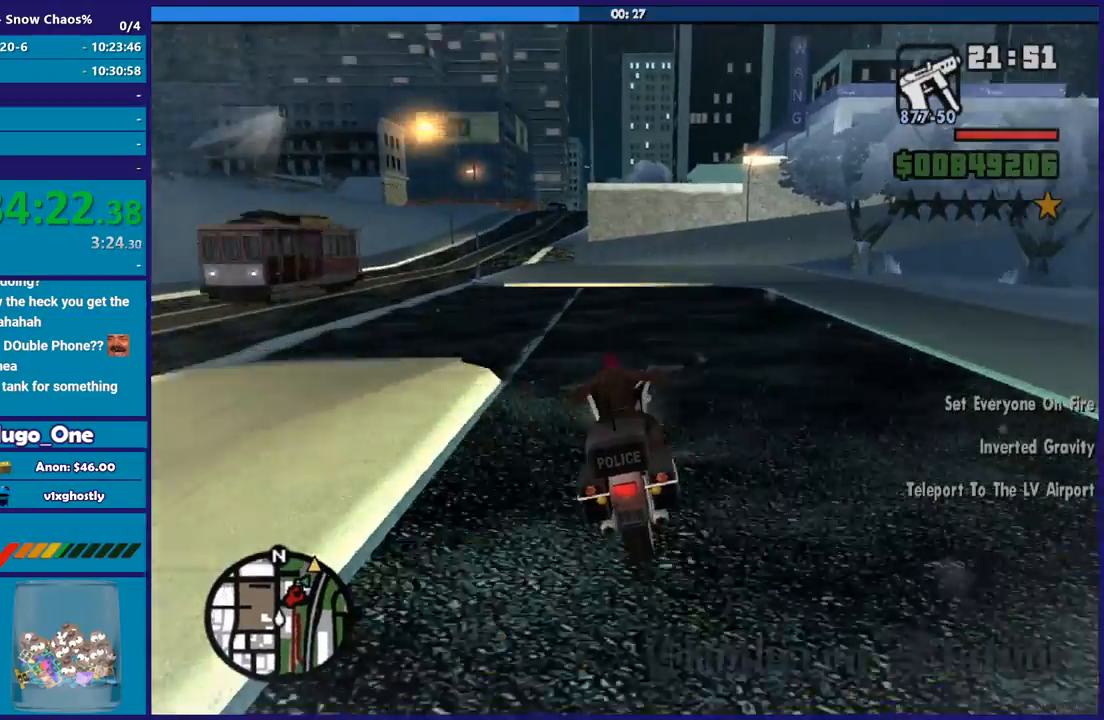
{"buttons": ["R2"], "left_stick": "up-left", "right_stick": "down-left", "button_events": []}
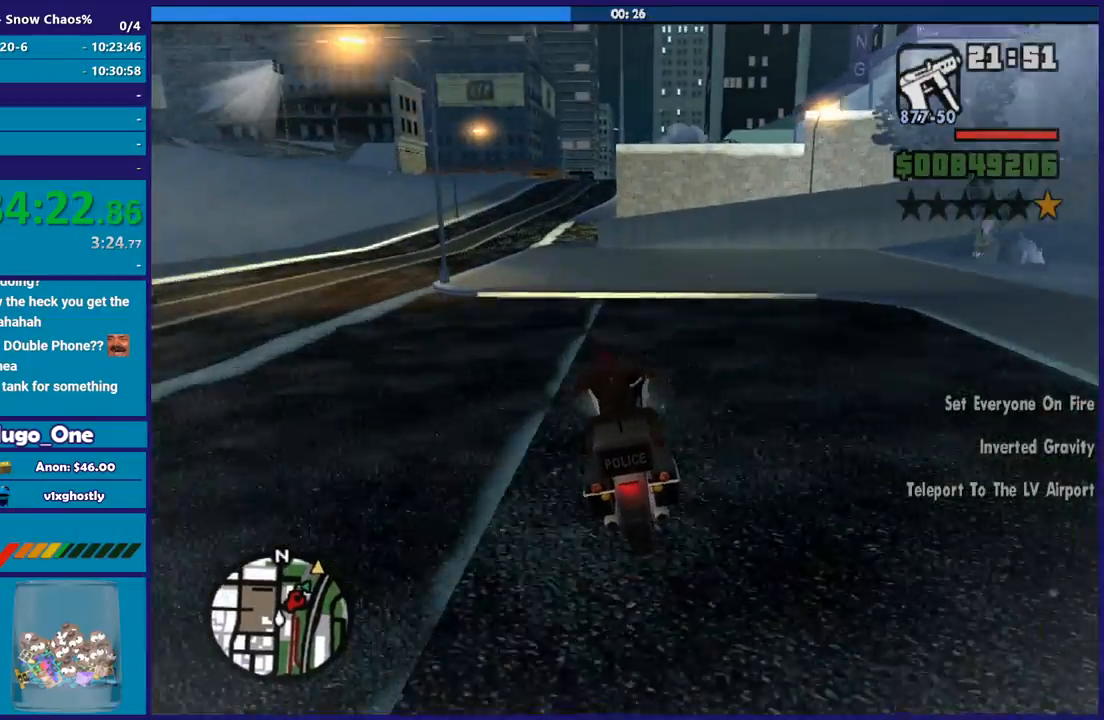
{"buttons": ["R2"], "left_stick": "up-left", "right_stick": "down-left", "button_events": []}
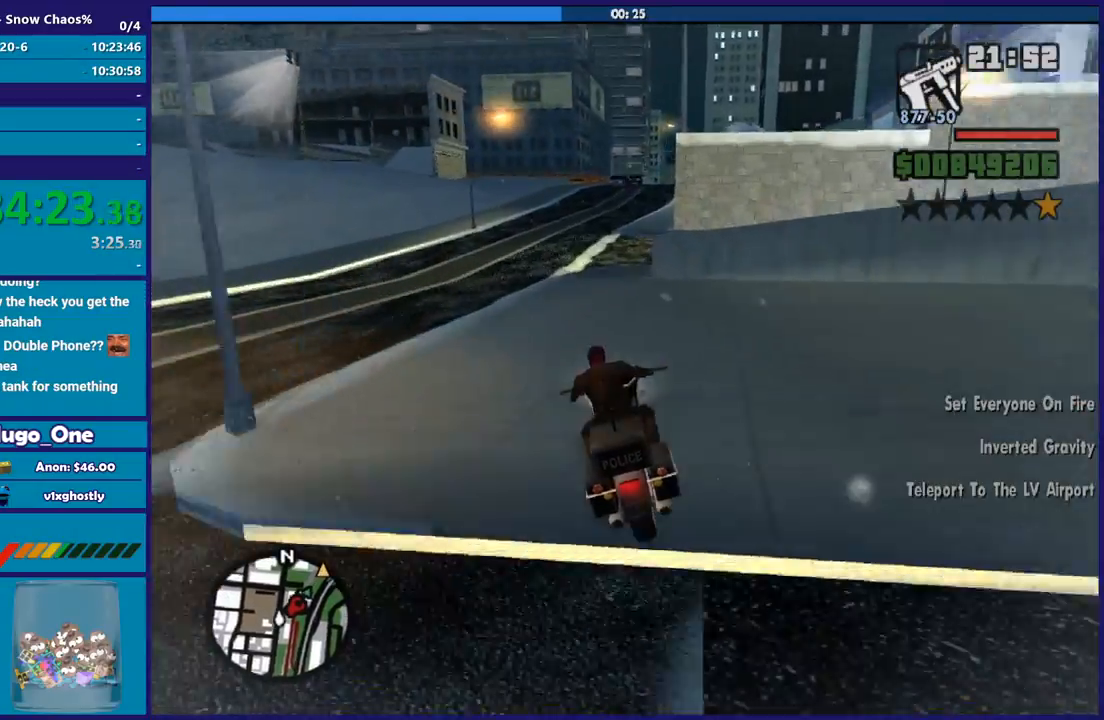
{"buttons": ["R2"], "left_stick": "right", "right_stick": "center", "button_events": [[67, "R2", "up"], [167, "R2", "down"]]}
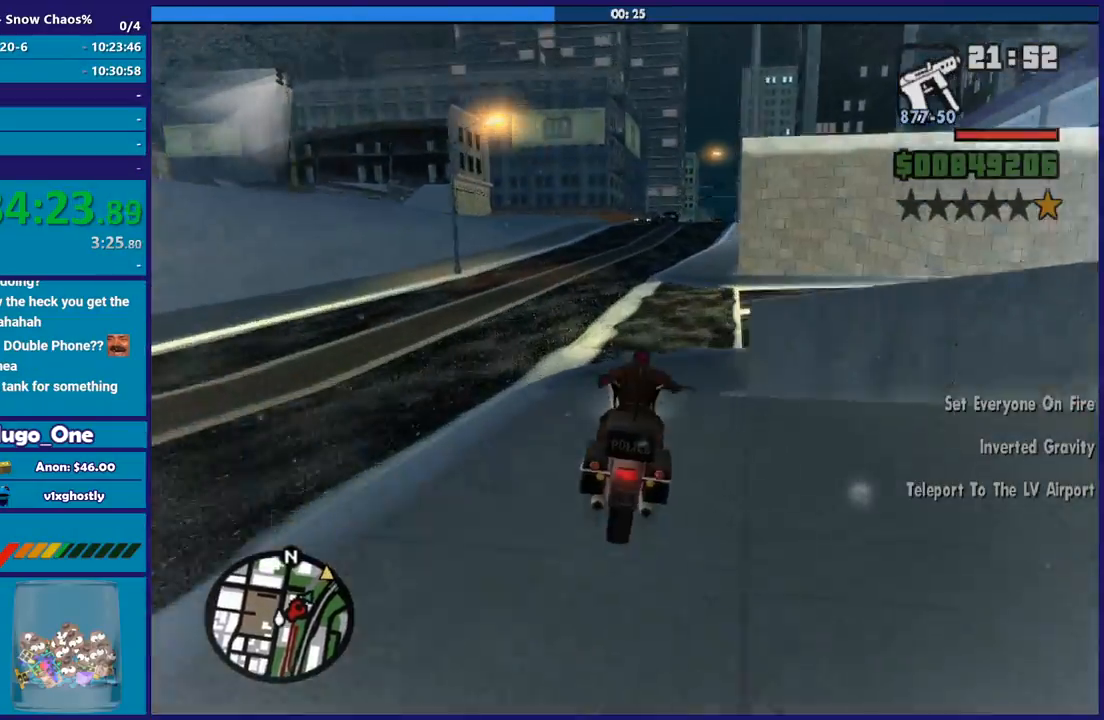
{"buttons": ["R2"], "left_stick": "right", "right_stick": "down", "button_events": []}
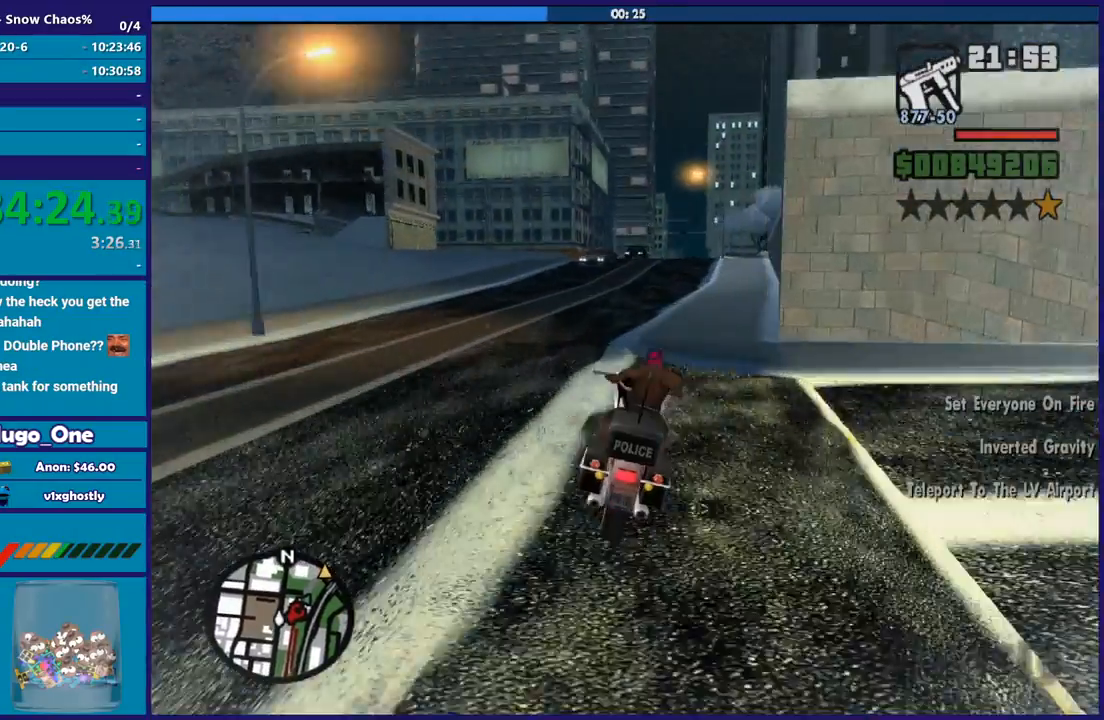
{"buttons": ["R2"], "left_stick": "right", "right_stick": "center", "button_events": [[200, "R2", "up"], [267, "R2", "down"]]}
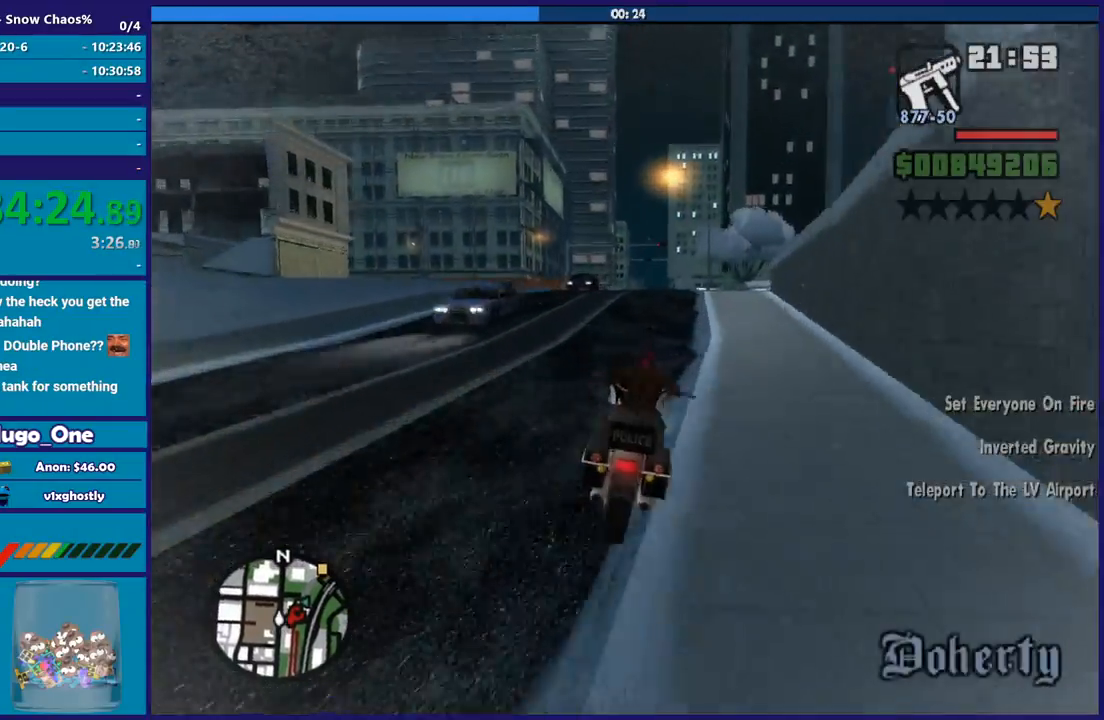
{"buttons": ["R2"], "left_stick": "up", "right_stick": "down", "button_events": []}
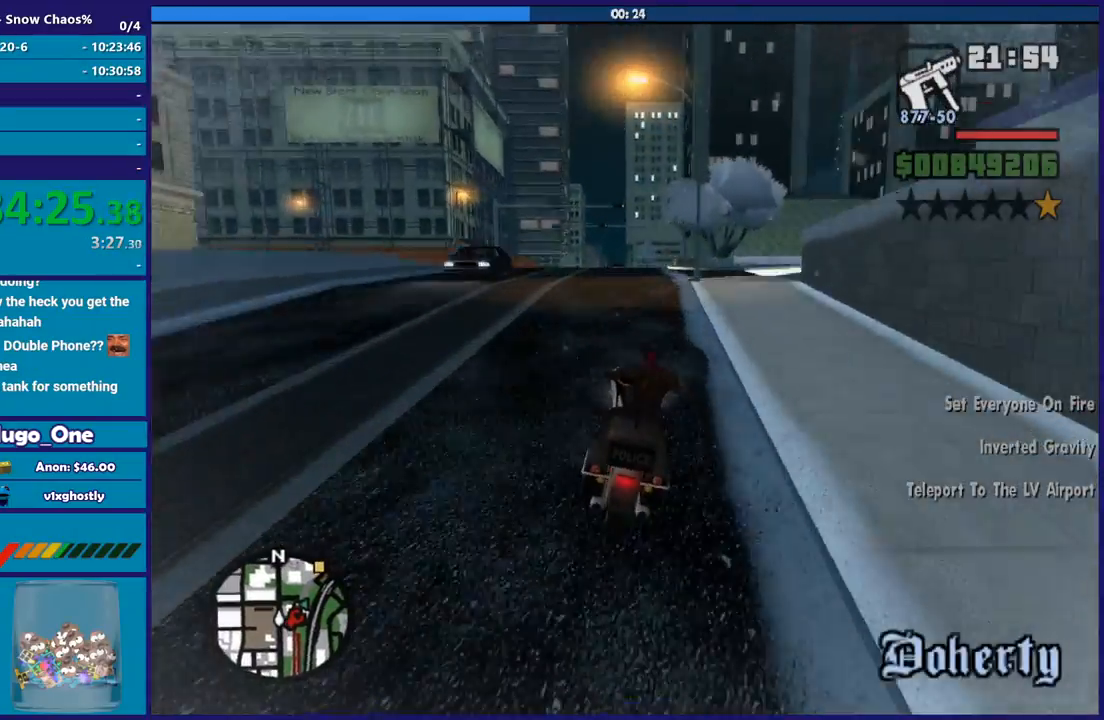
{"buttons": ["R2"], "left_stick": "center", "right_stick": "down", "button_events": [[134, "R2", "up"], [234, "R2", "down"]]}